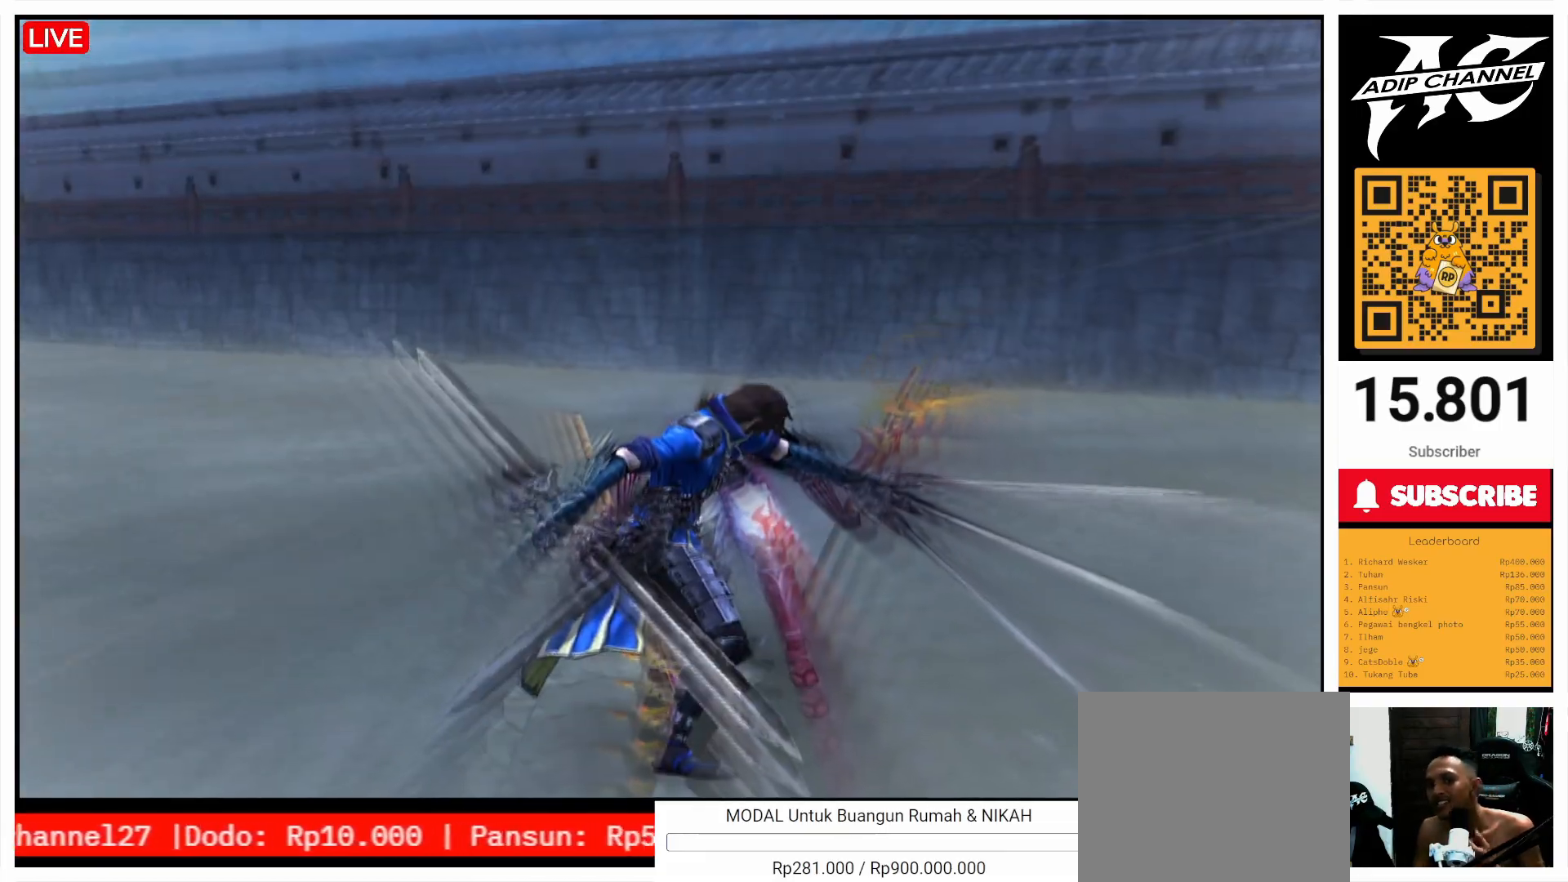
Gameplay with a controller (PlayStation layout); each line is a JSON object with the inputs held at the frame after it. "events" lists button and stick changes between this image and that frame as [ms after this image, input, new state], when the widget could be followed in between. Not read: L3 R3.
{"buttons": [], "left_stick": "center", "right_stick": "center", "events": []}
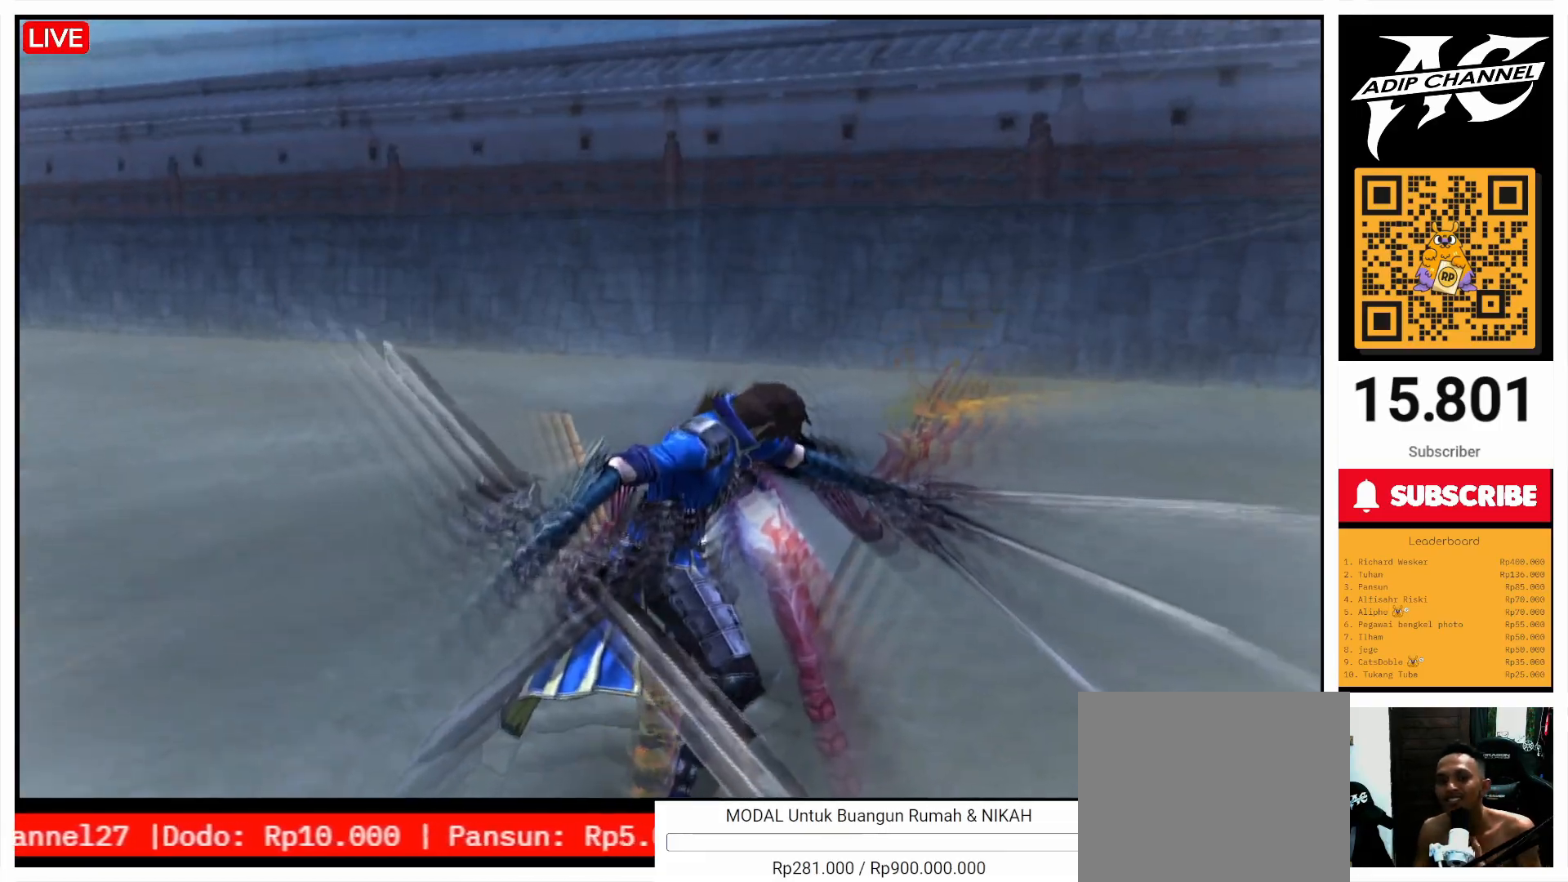
{"buttons": [], "left_stick": "center", "right_stick": "center", "events": []}
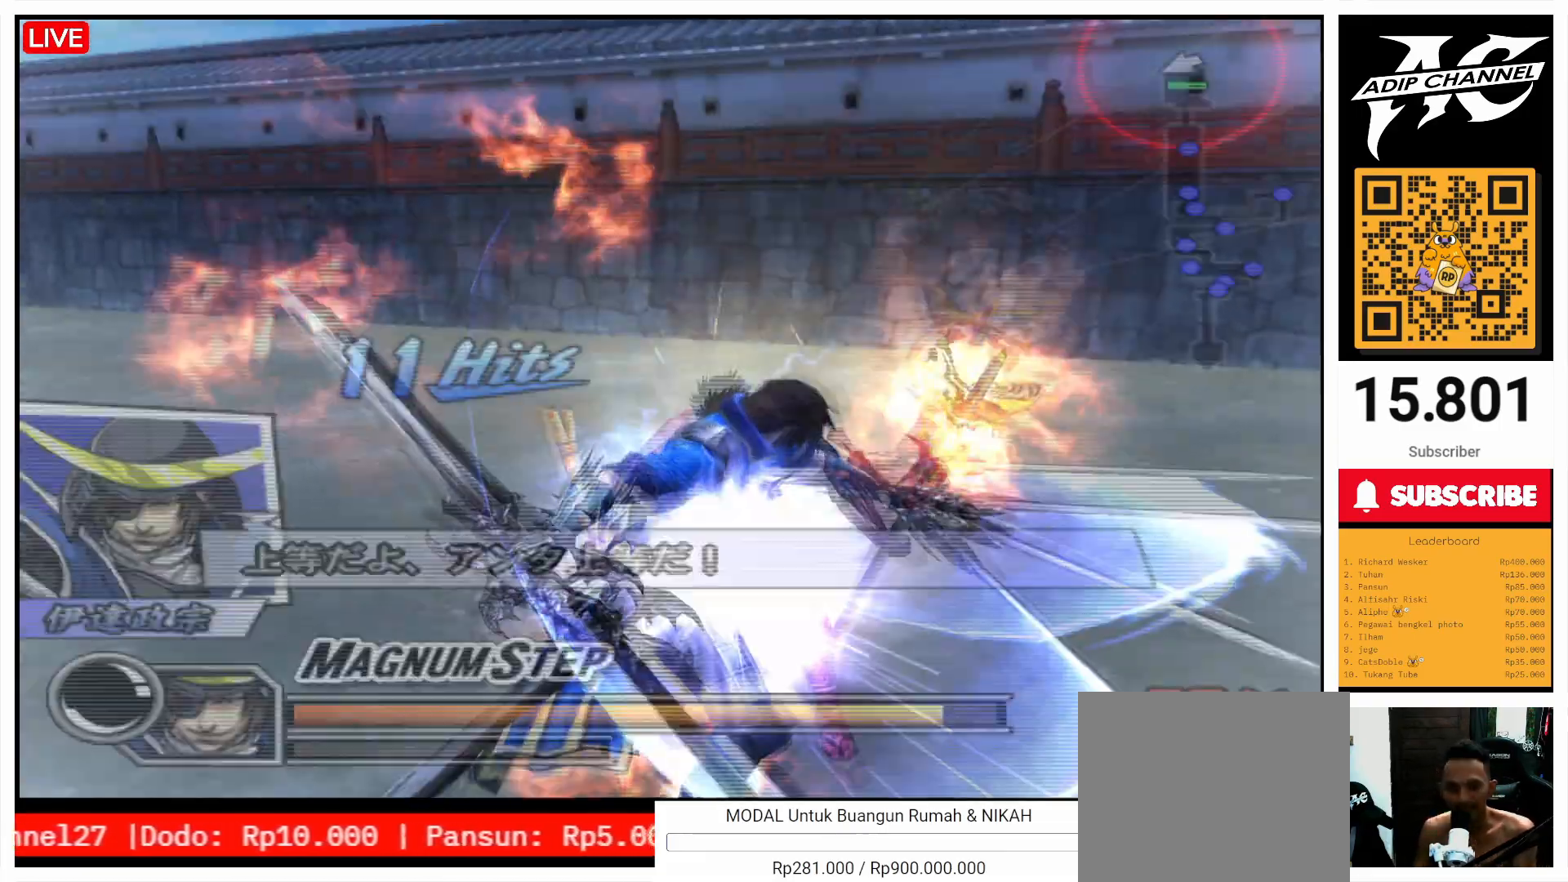
{"buttons": [], "left_stick": "left", "right_stick": "right", "events": [[67, "right_stick", "right"], [167, "left_stick", "left"]]}
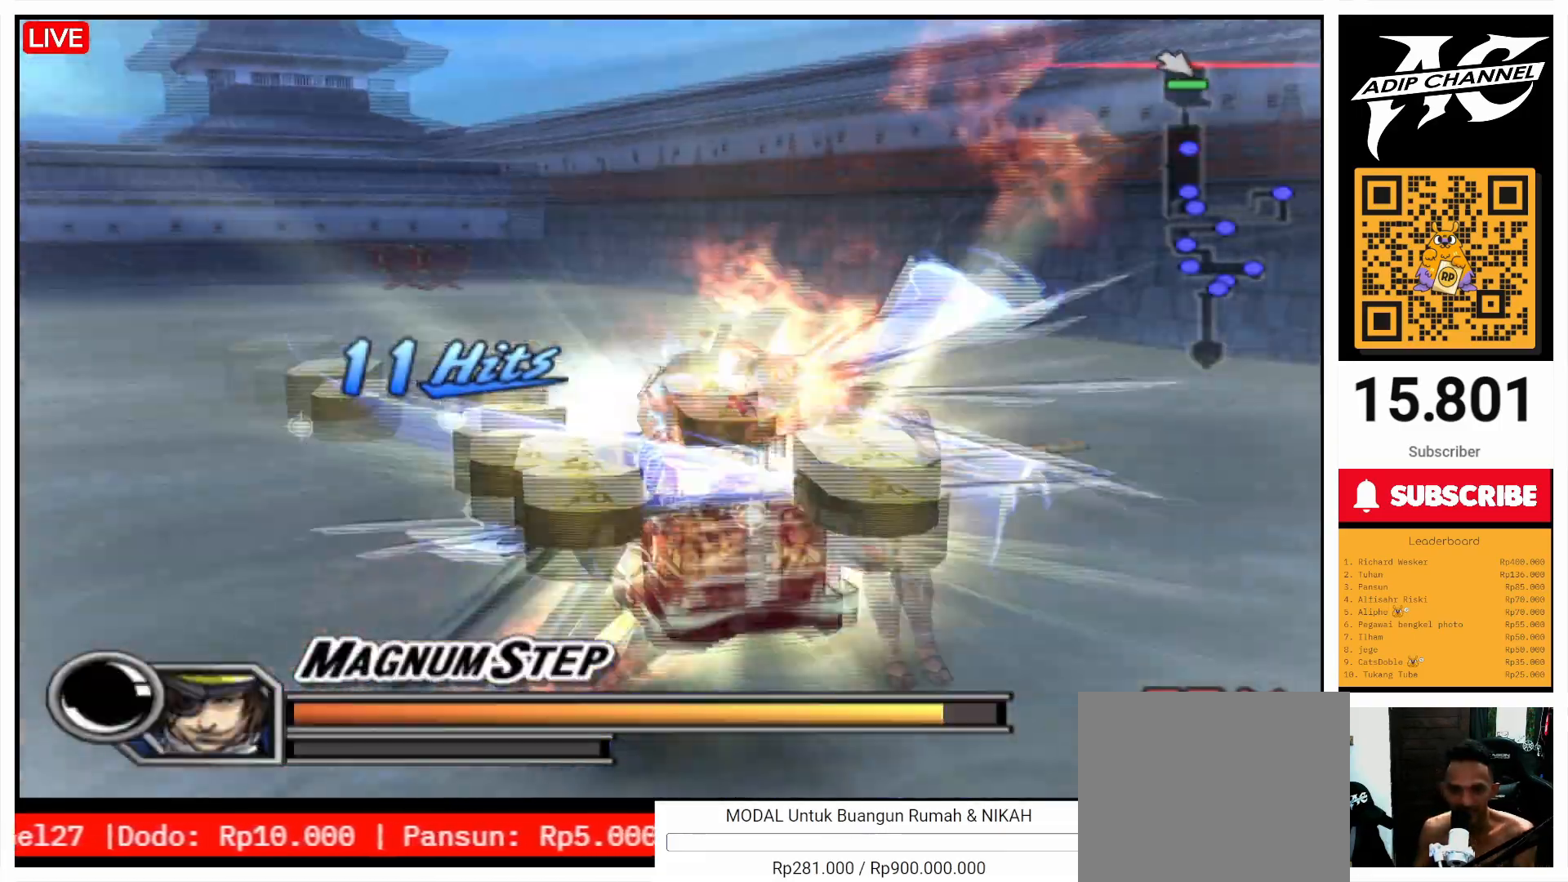
{"buttons": [], "left_stick": "up", "right_stick": "center", "events": [[133, "right_stick", "center"], [167, "left_stick", "up"]]}
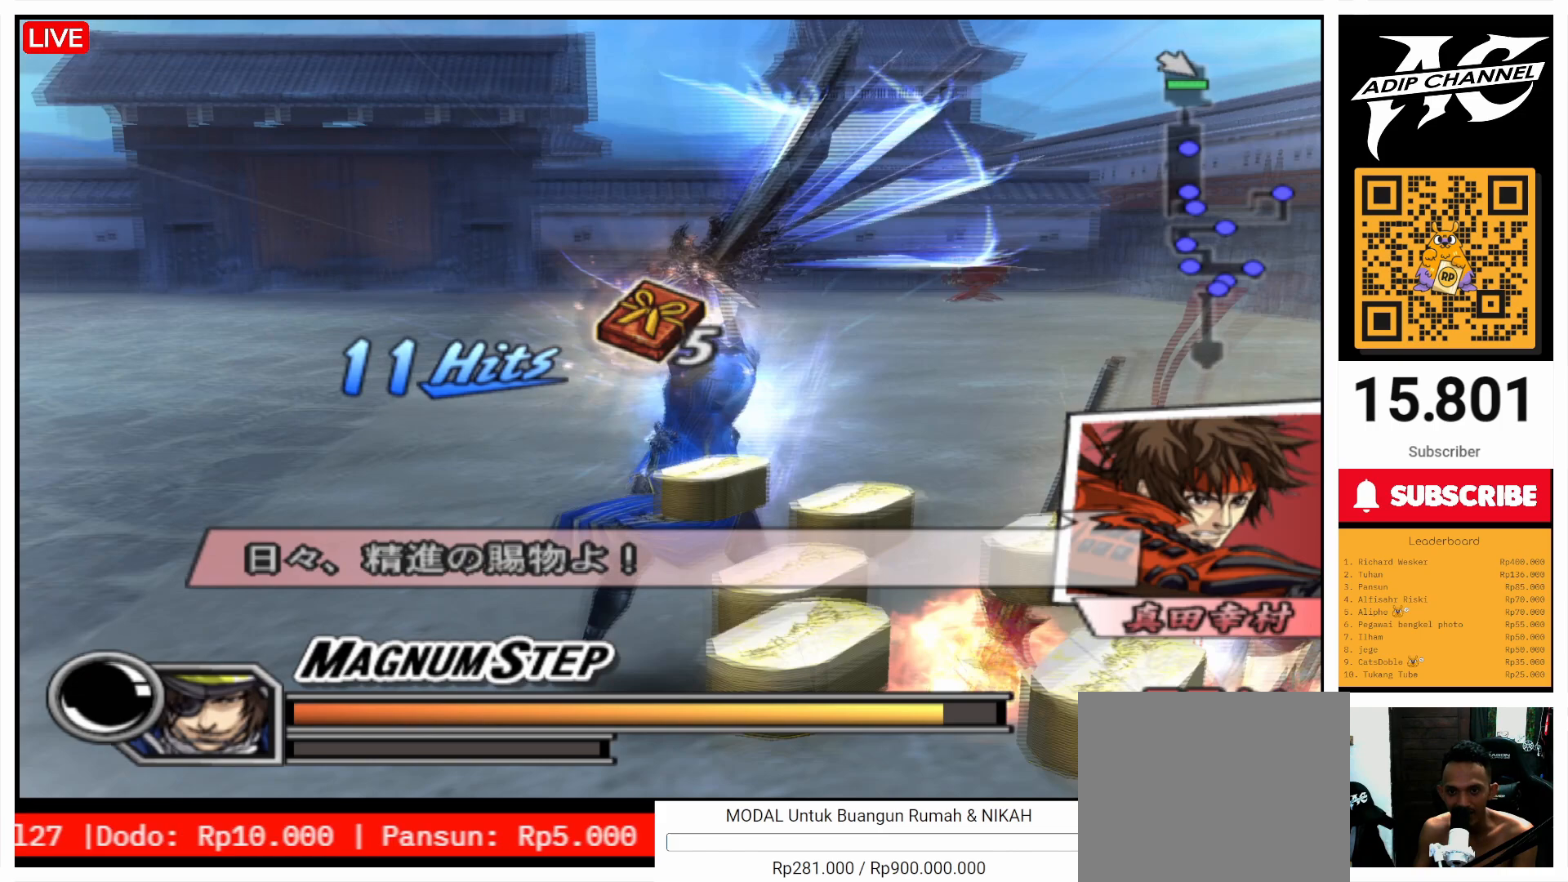
{"buttons": [], "left_stick": "center", "right_stick": "center", "events": [[167, "left_stick", "center"]]}
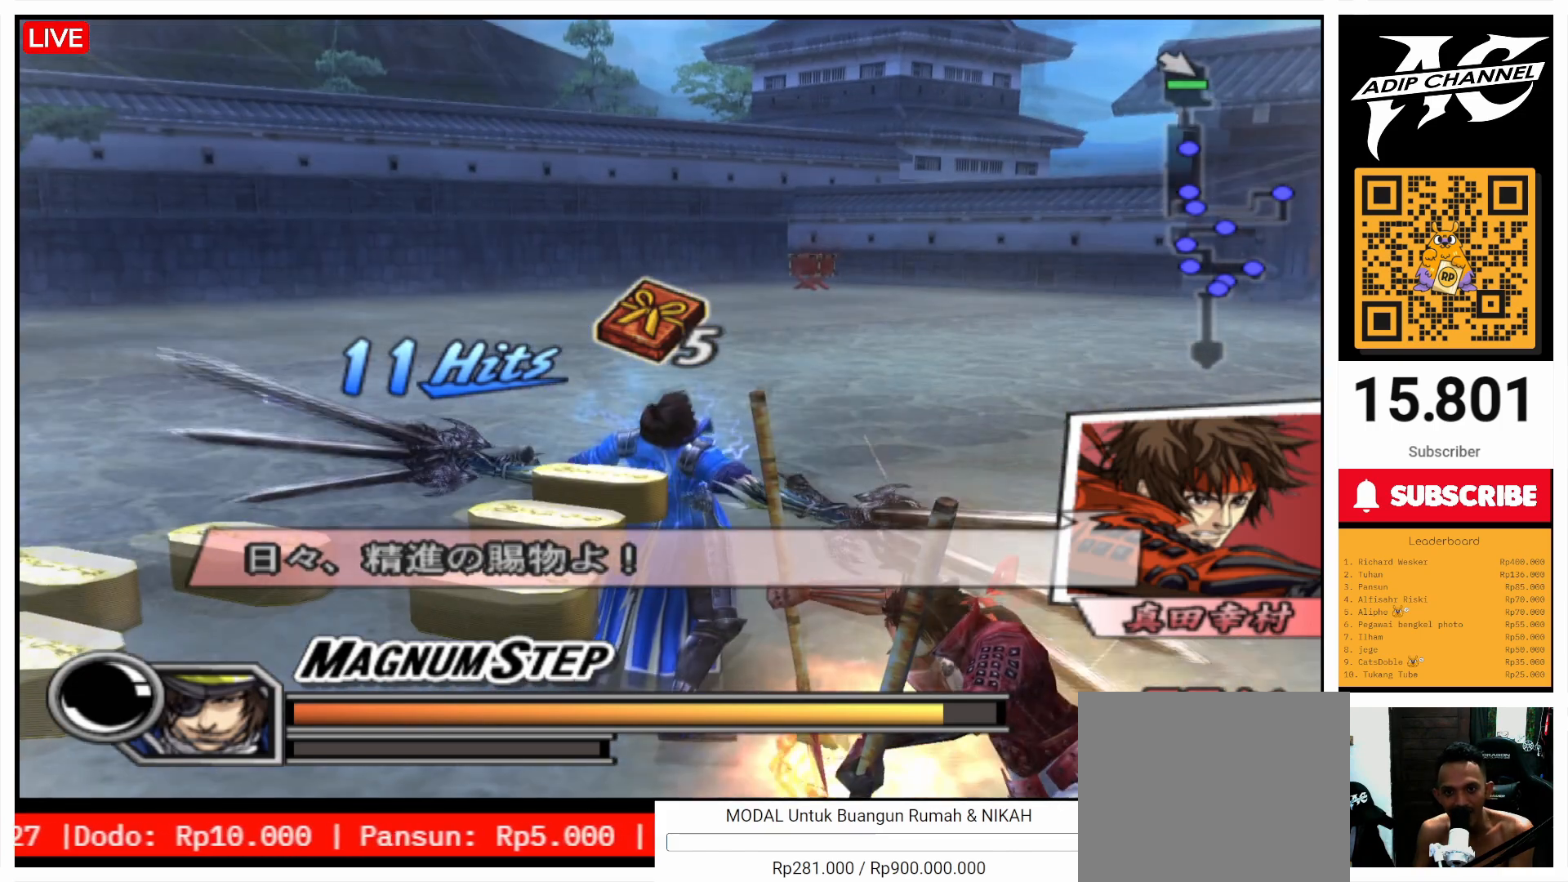
{"buttons": [], "left_stick": "center", "right_stick": "center", "events": []}
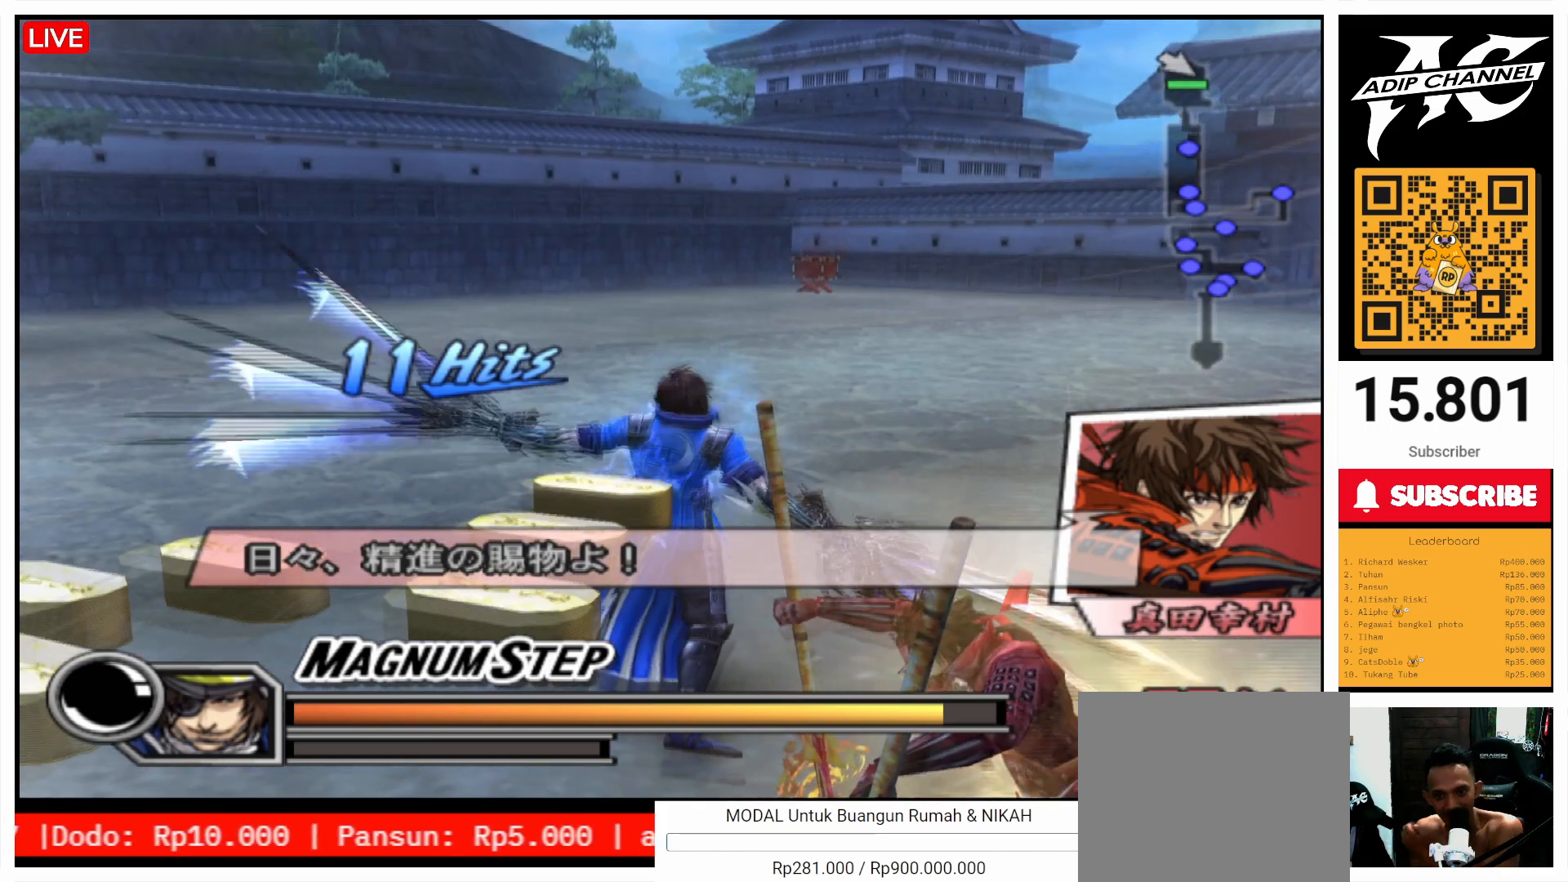
{"buttons": [], "left_stick": "center", "right_stick": "center", "events": []}
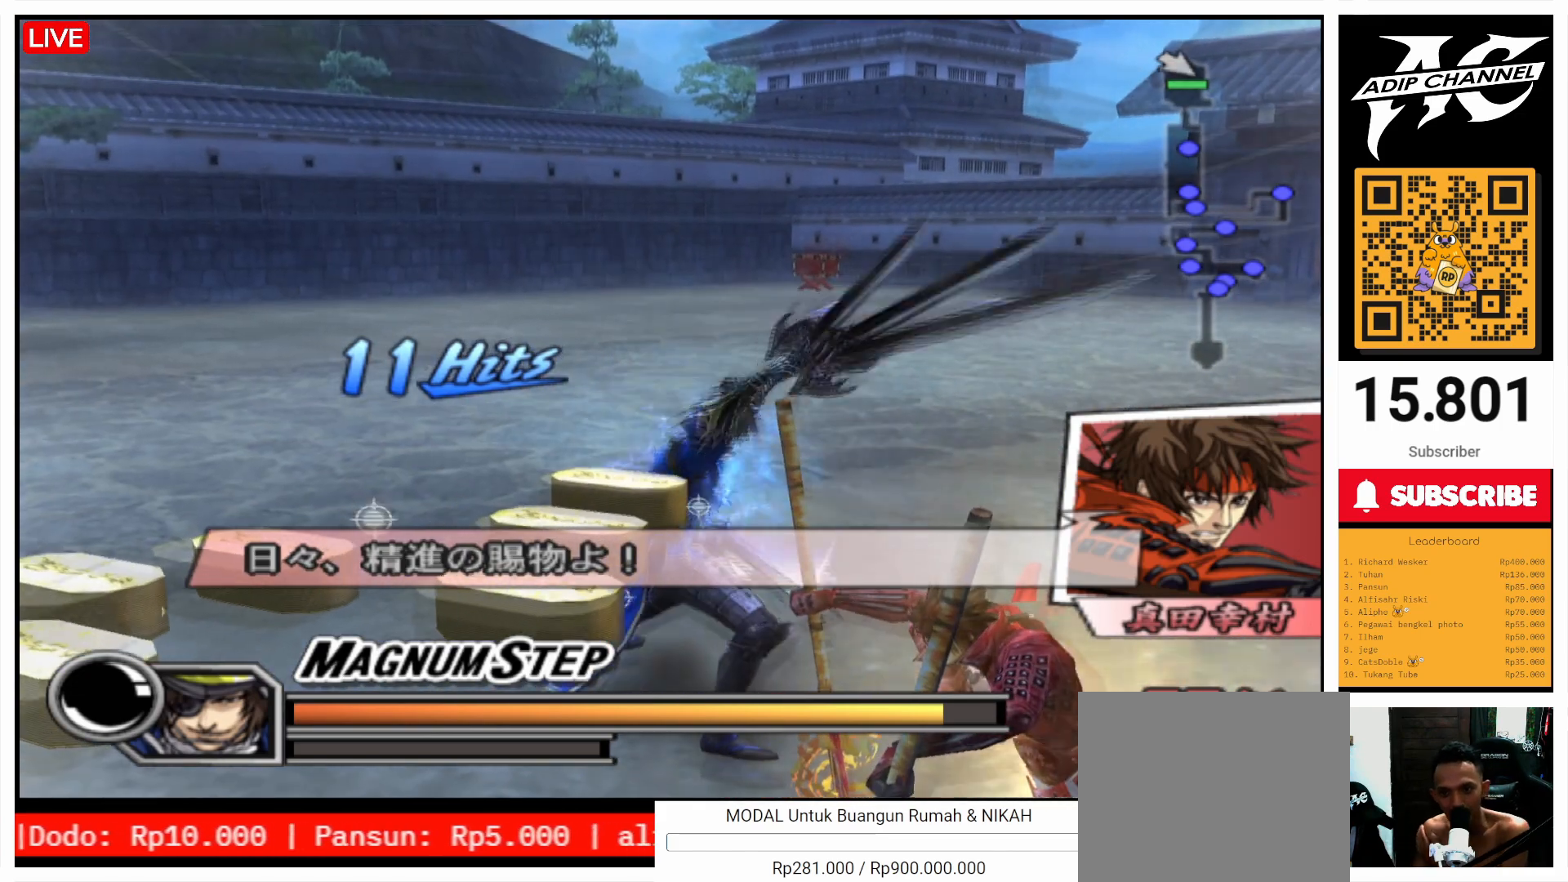
{"buttons": [], "left_stick": "center", "right_stick": "center", "events": []}
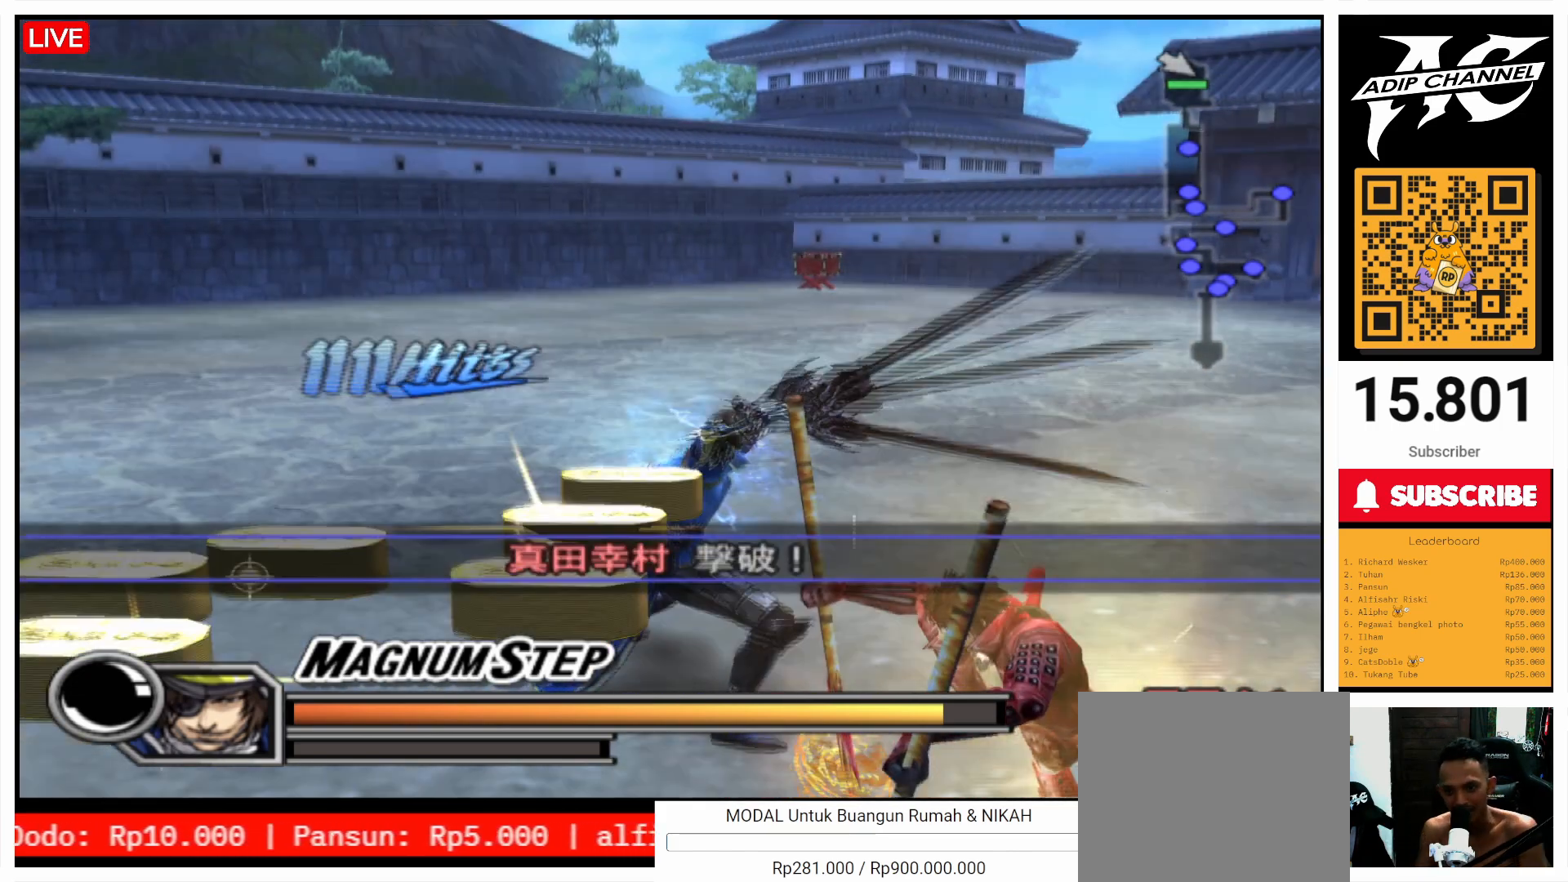
{"buttons": [], "left_stick": "center", "right_stick": "center", "events": []}
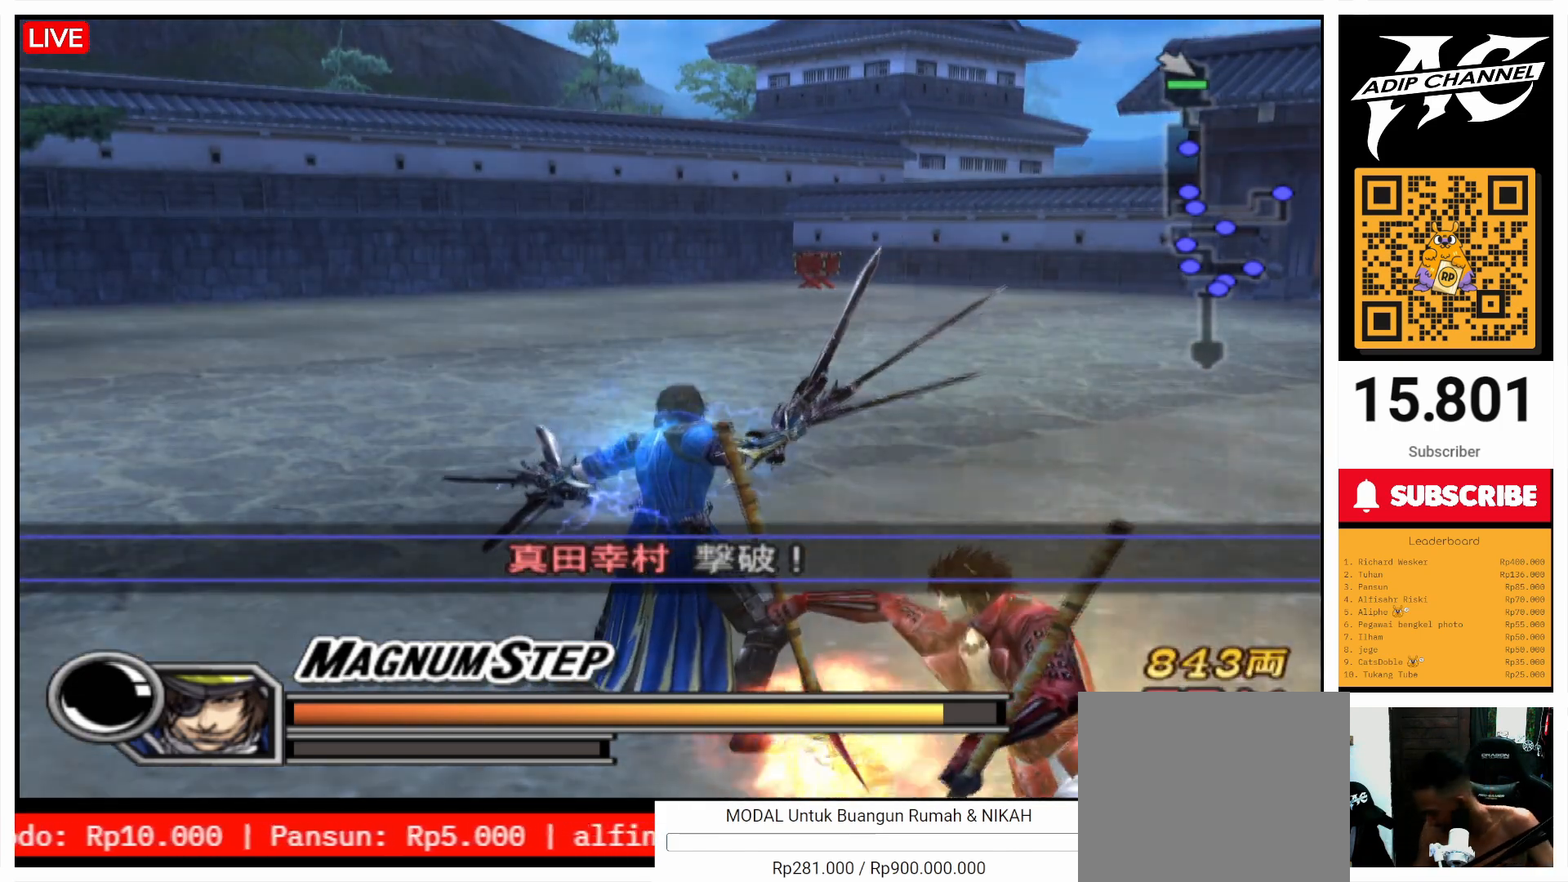
{"buttons": [], "left_stick": "center", "right_stick": "center", "events": []}
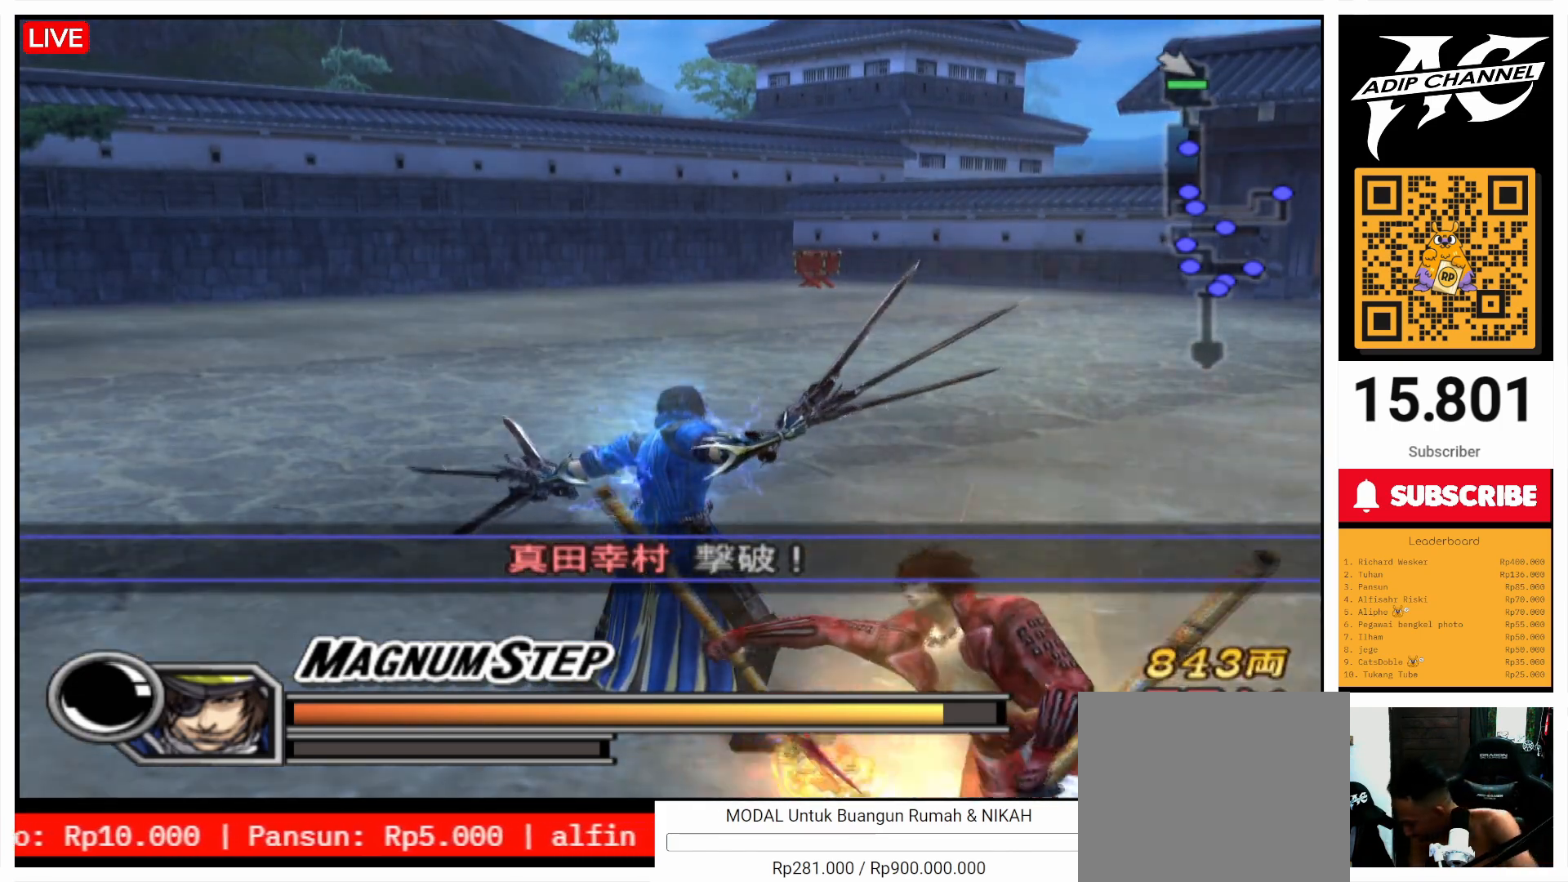
{"buttons": [], "left_stick": "center", "right_stick": "center", "events": []}
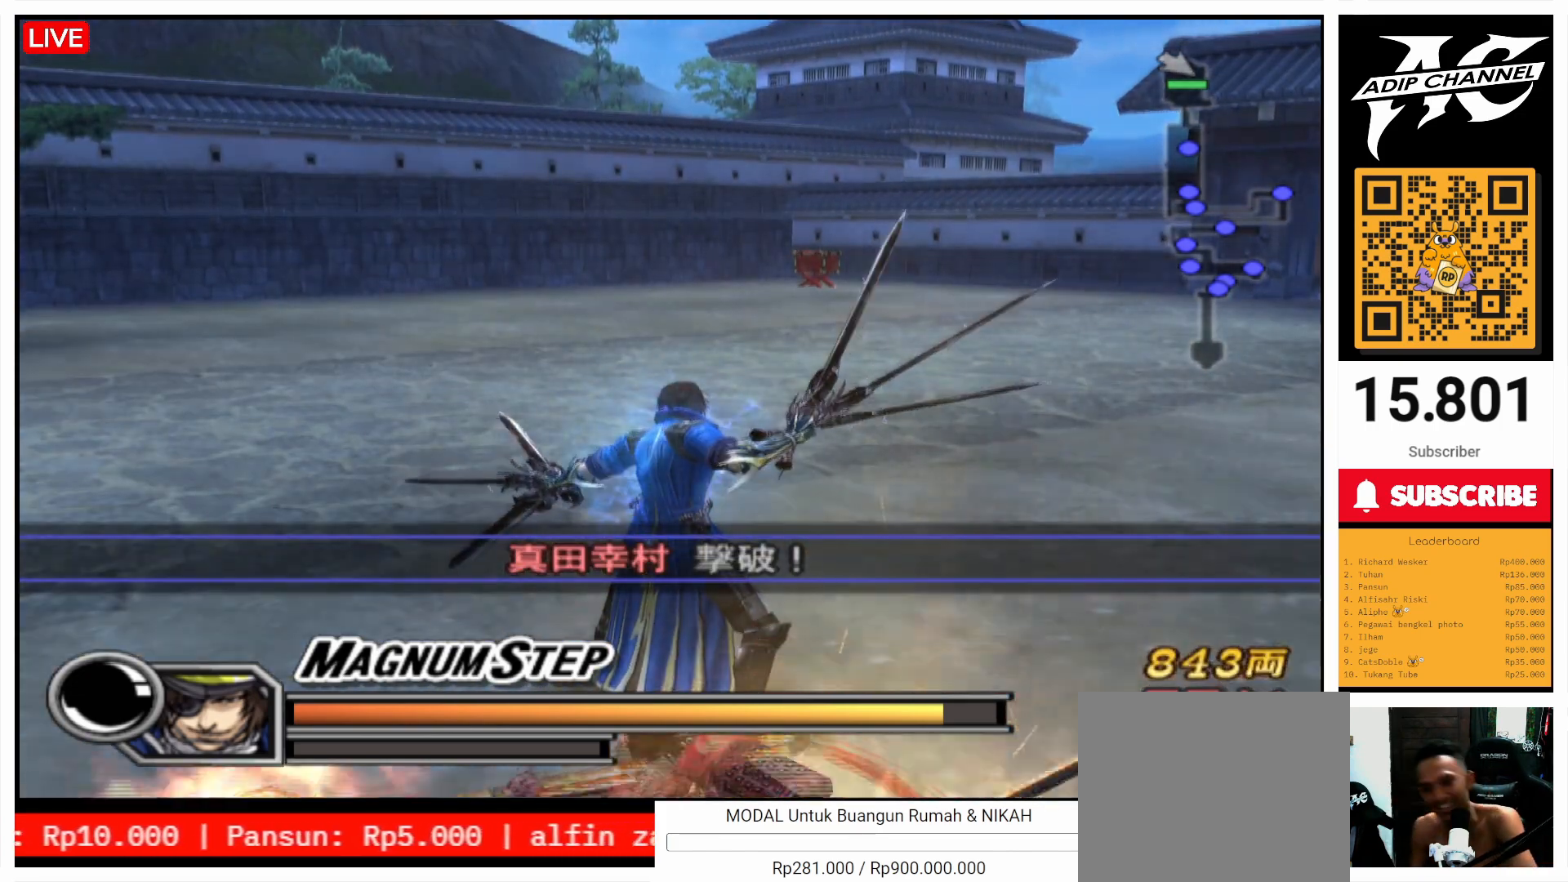
{"buttons": [], "left_stick": "center", "right_stick": "center", "events": []}
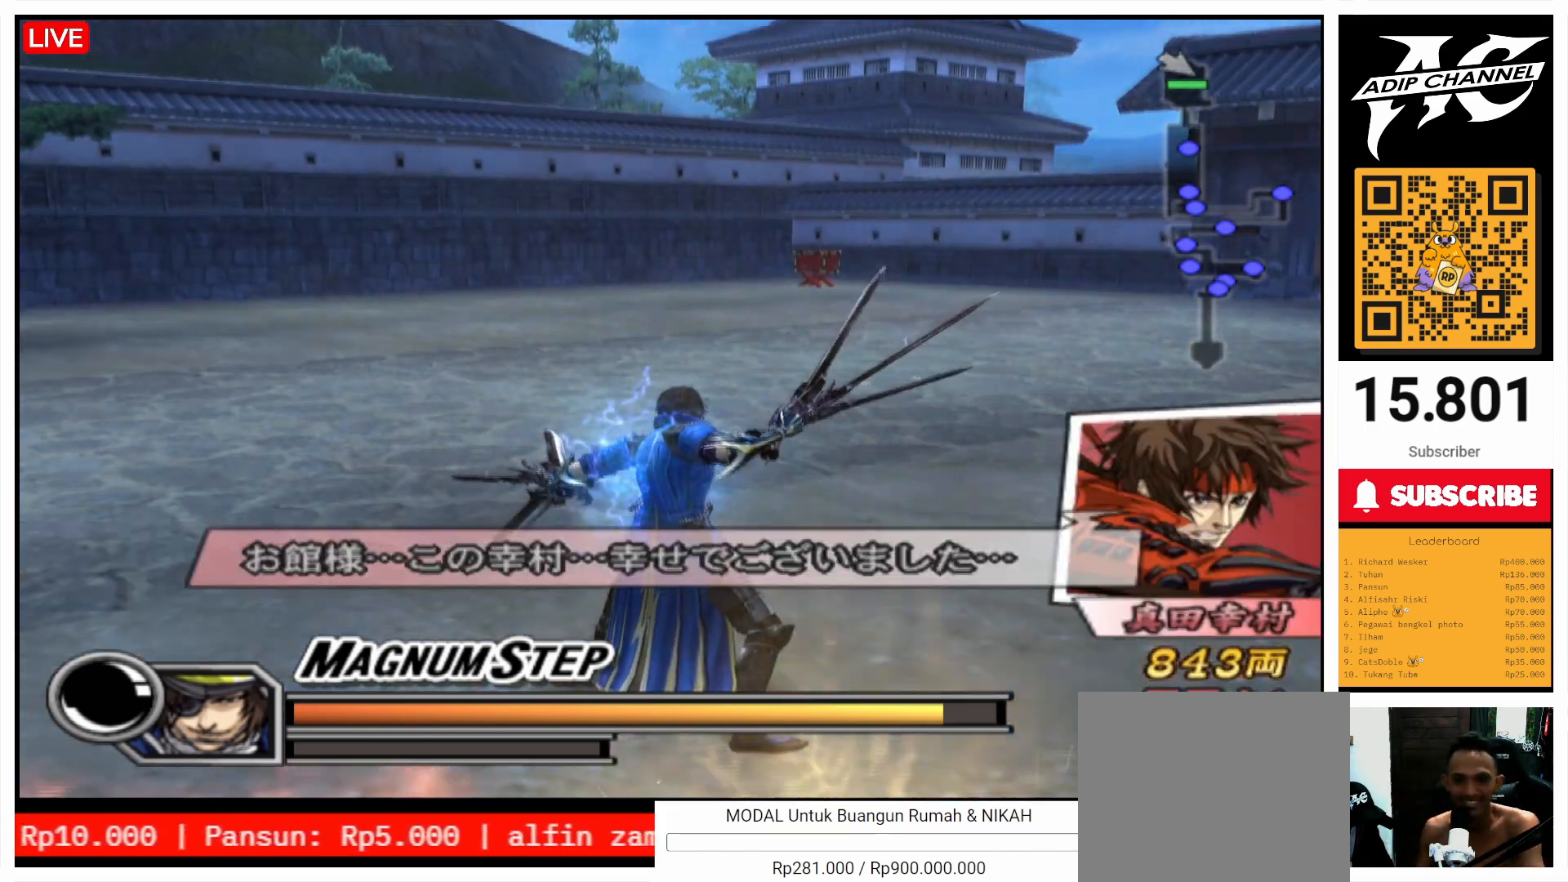
{"buttons": [], "left_stick": "center", "right_stick": "right", "events": [[33, "right_stick", "right"]]}
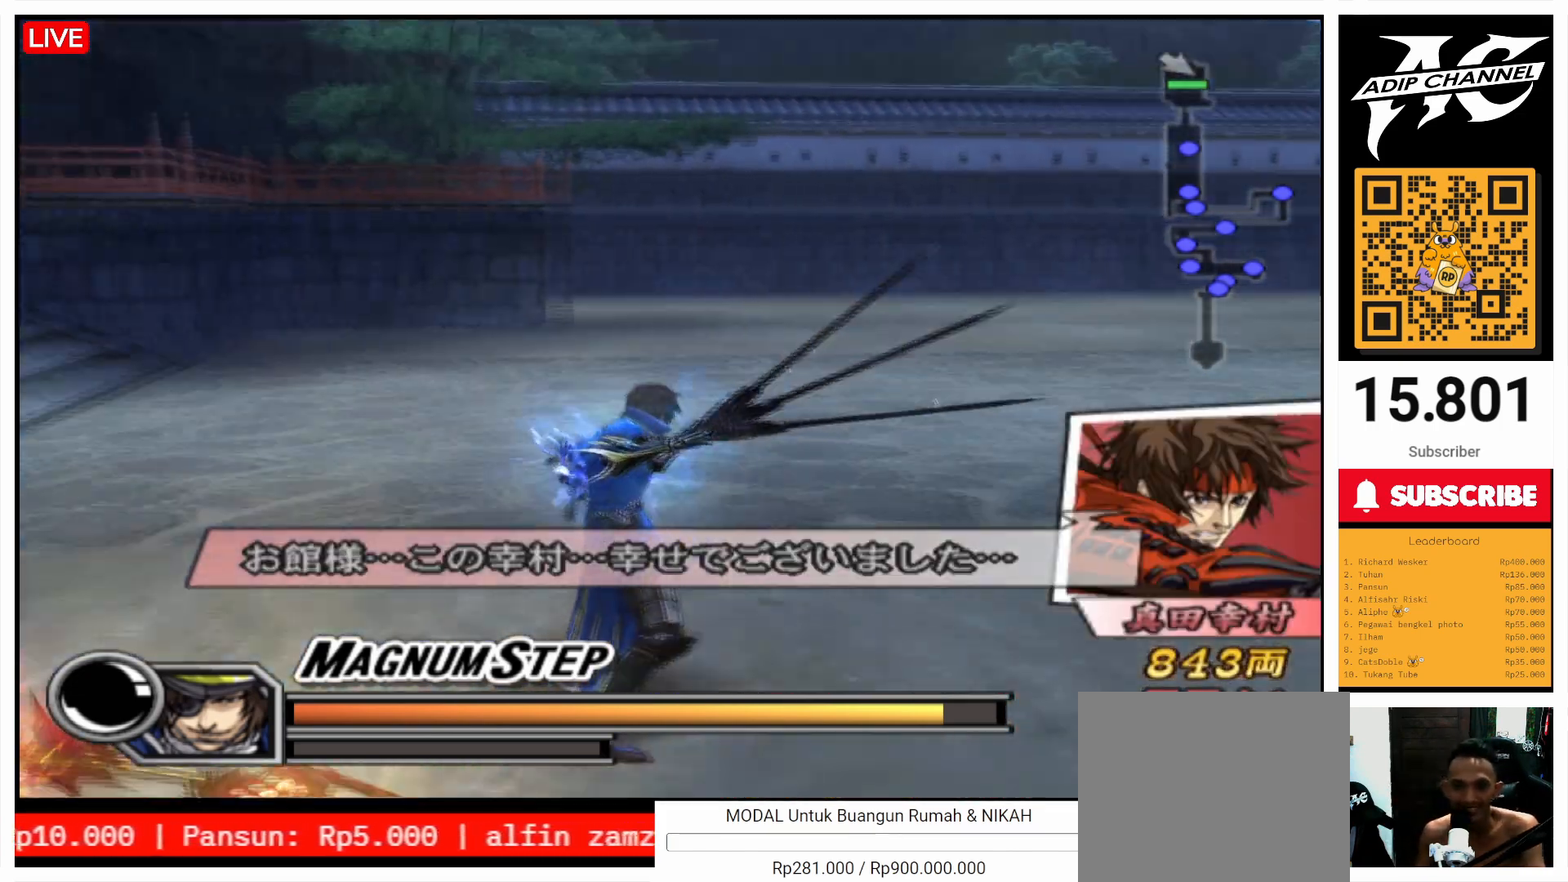
{"buttons": [], "left_stick": "center", "right_stick": "right", "events": []}
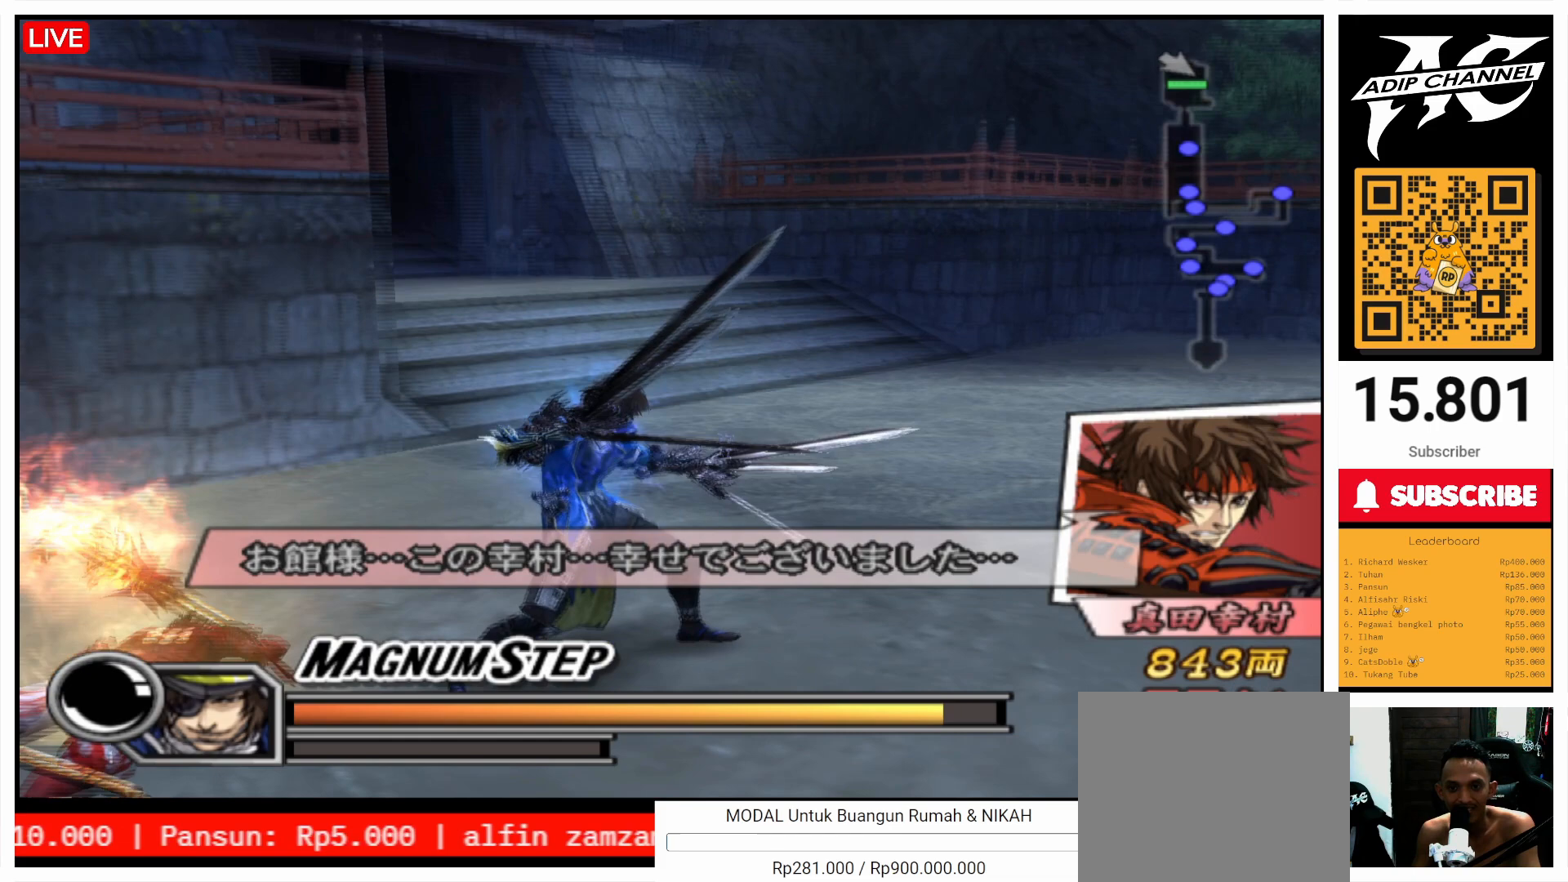
{"buttons": [], "left_stick": "center", "right_stick": "right", "events": []}
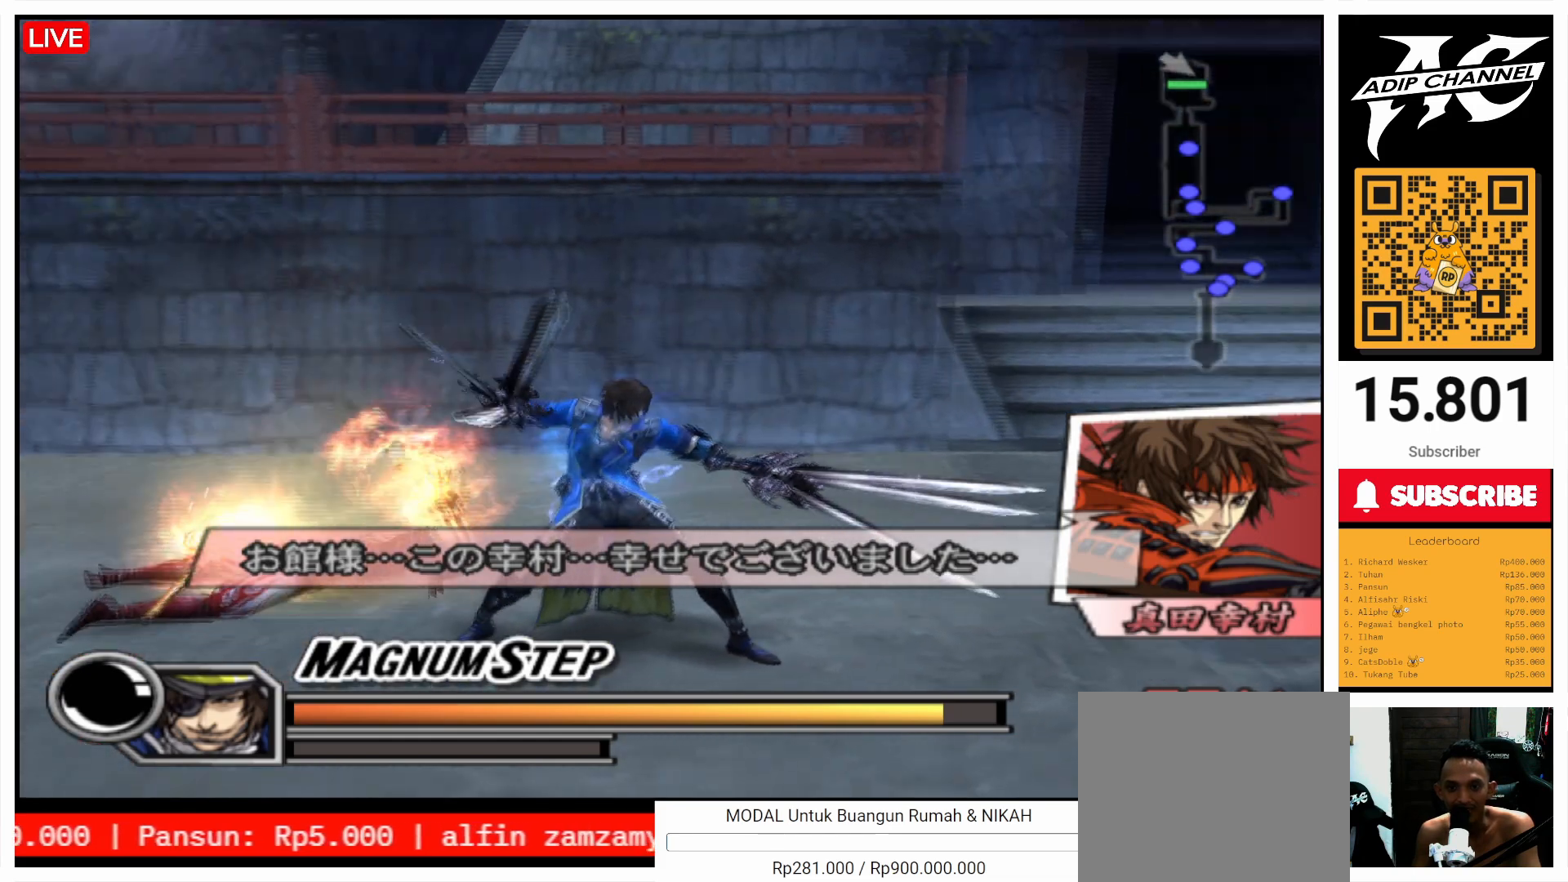
{"buttons": [], "left_stick": "center", "right_stick": "center", "events": [[33, "right_stick", "down-right"], [467, "right_stick", "center"]]}
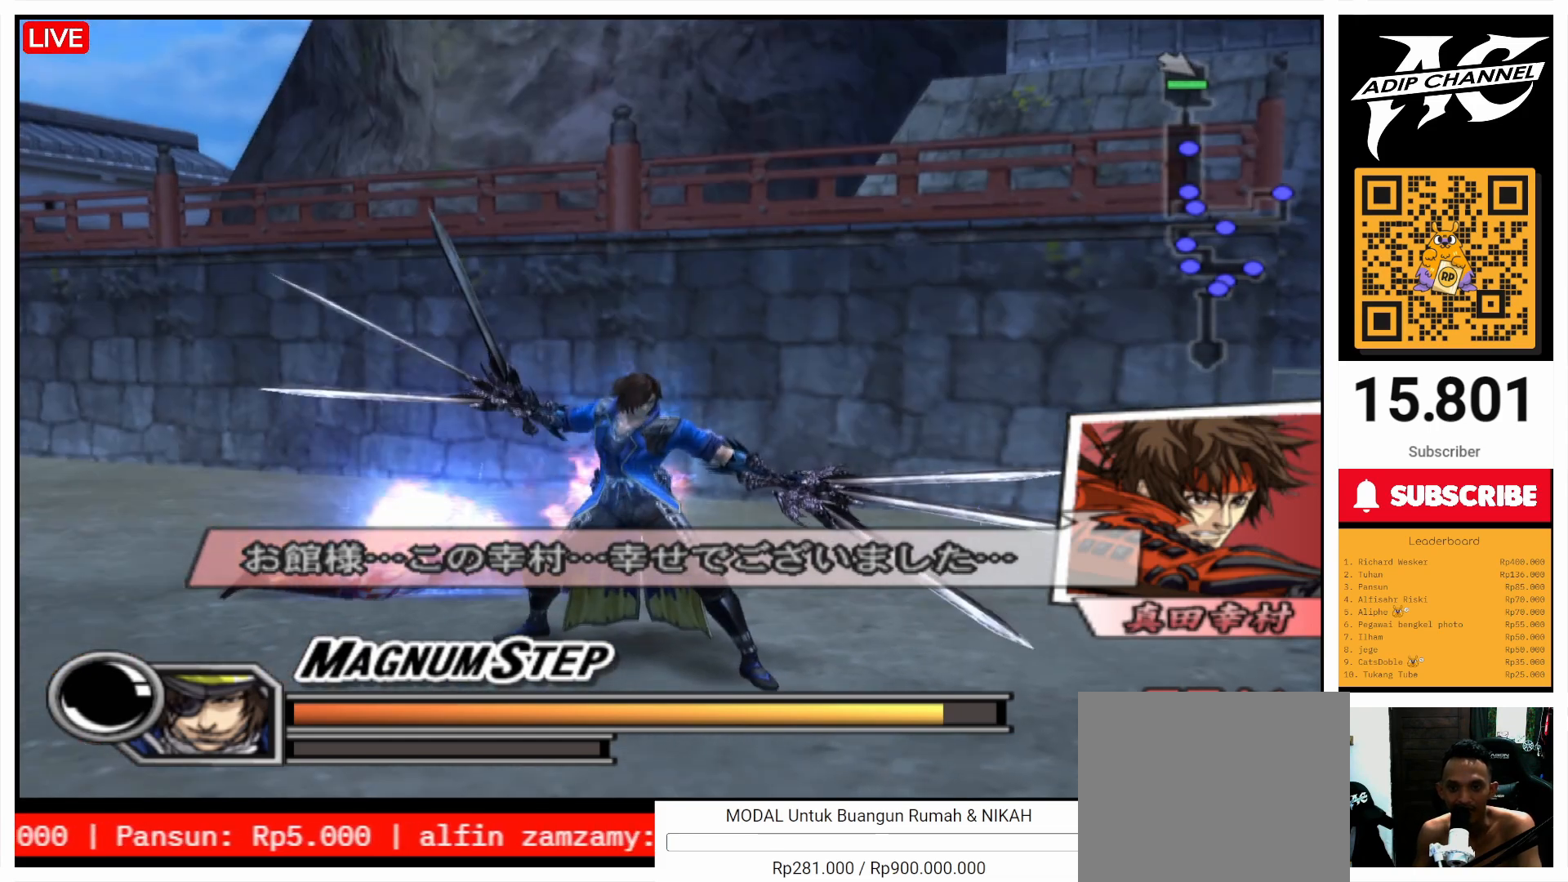
{"buttons": [], "left_stick": "center", "right_stick": "center", "events": [[133, "right_stick", "right"], [367, "right_stick", "center"]]}
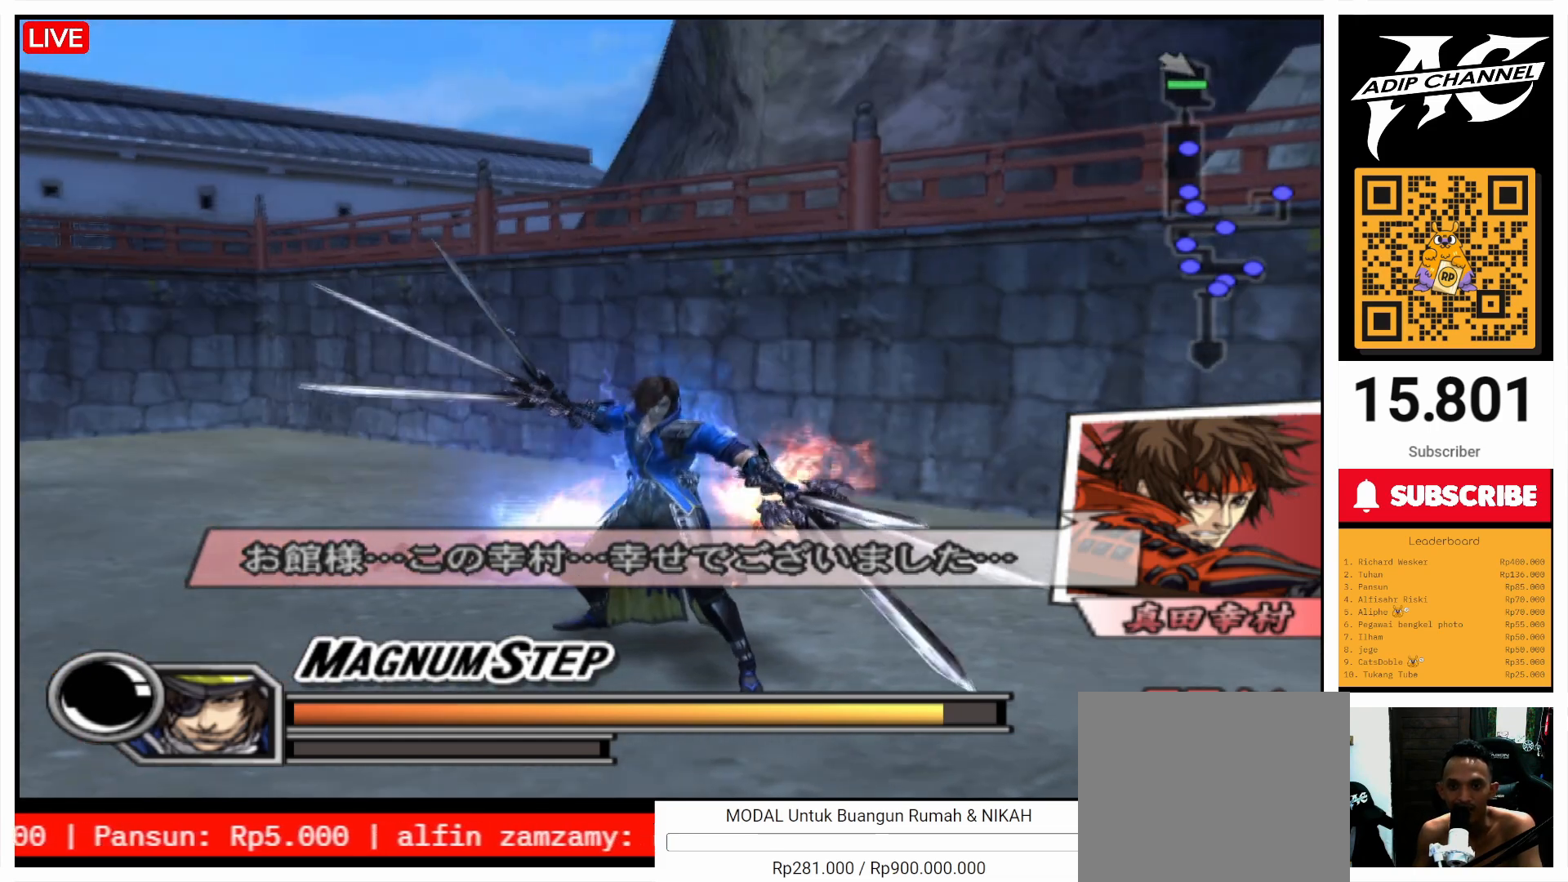
{"buttons": [], "left_stick": "center", "right_stick": "center", "events": []}
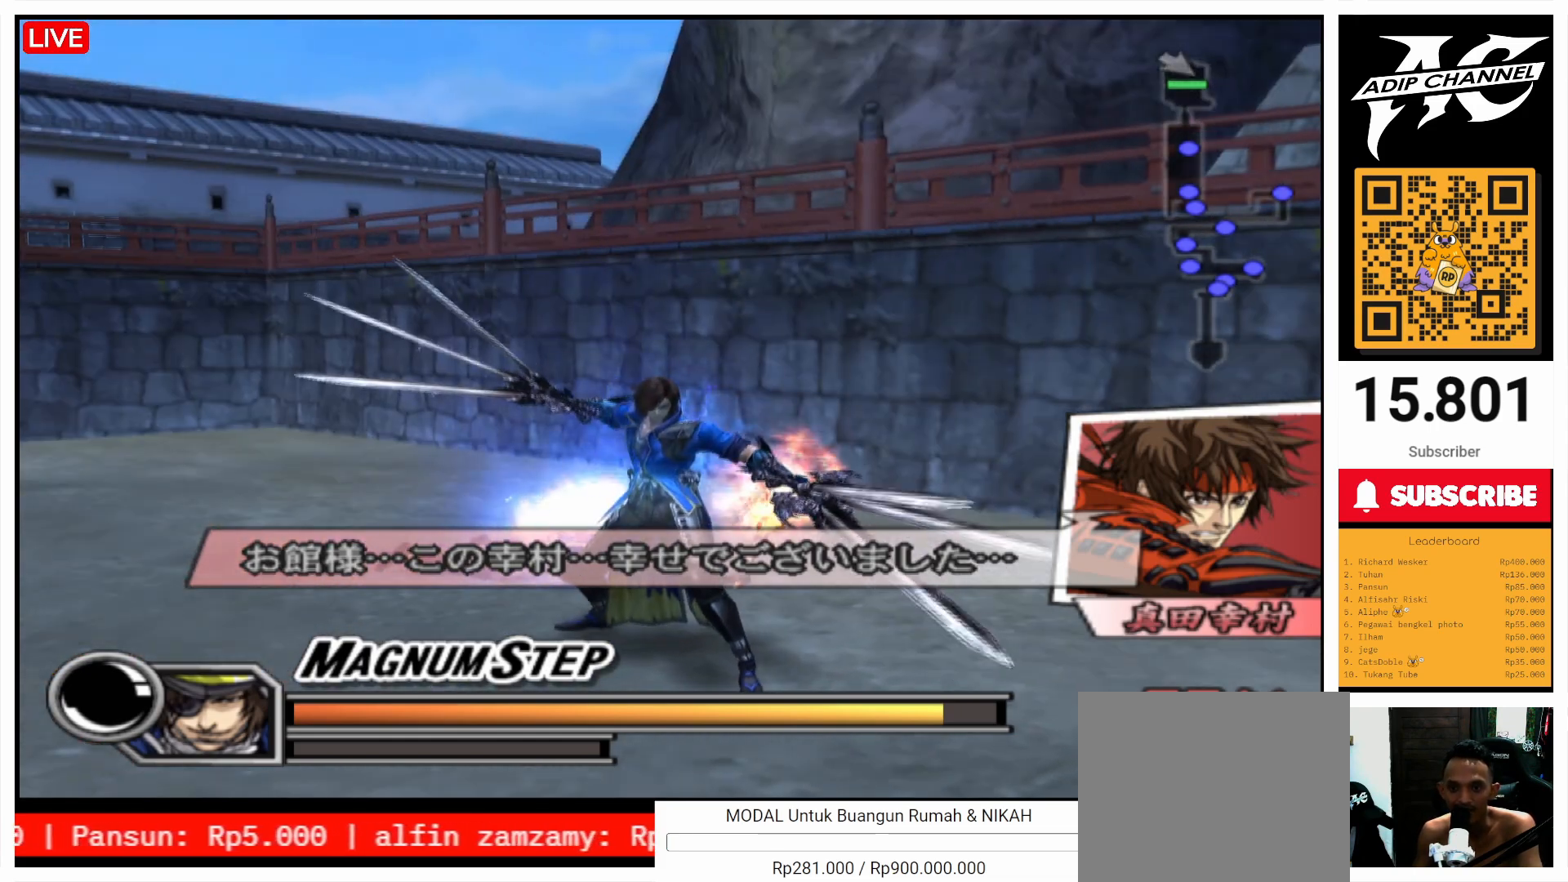
{"buttons": [], "left_stick": "center", "right_stick": "center", "events": [[267, "right_stick", "right"], [400, "right_stick", "center"]]}
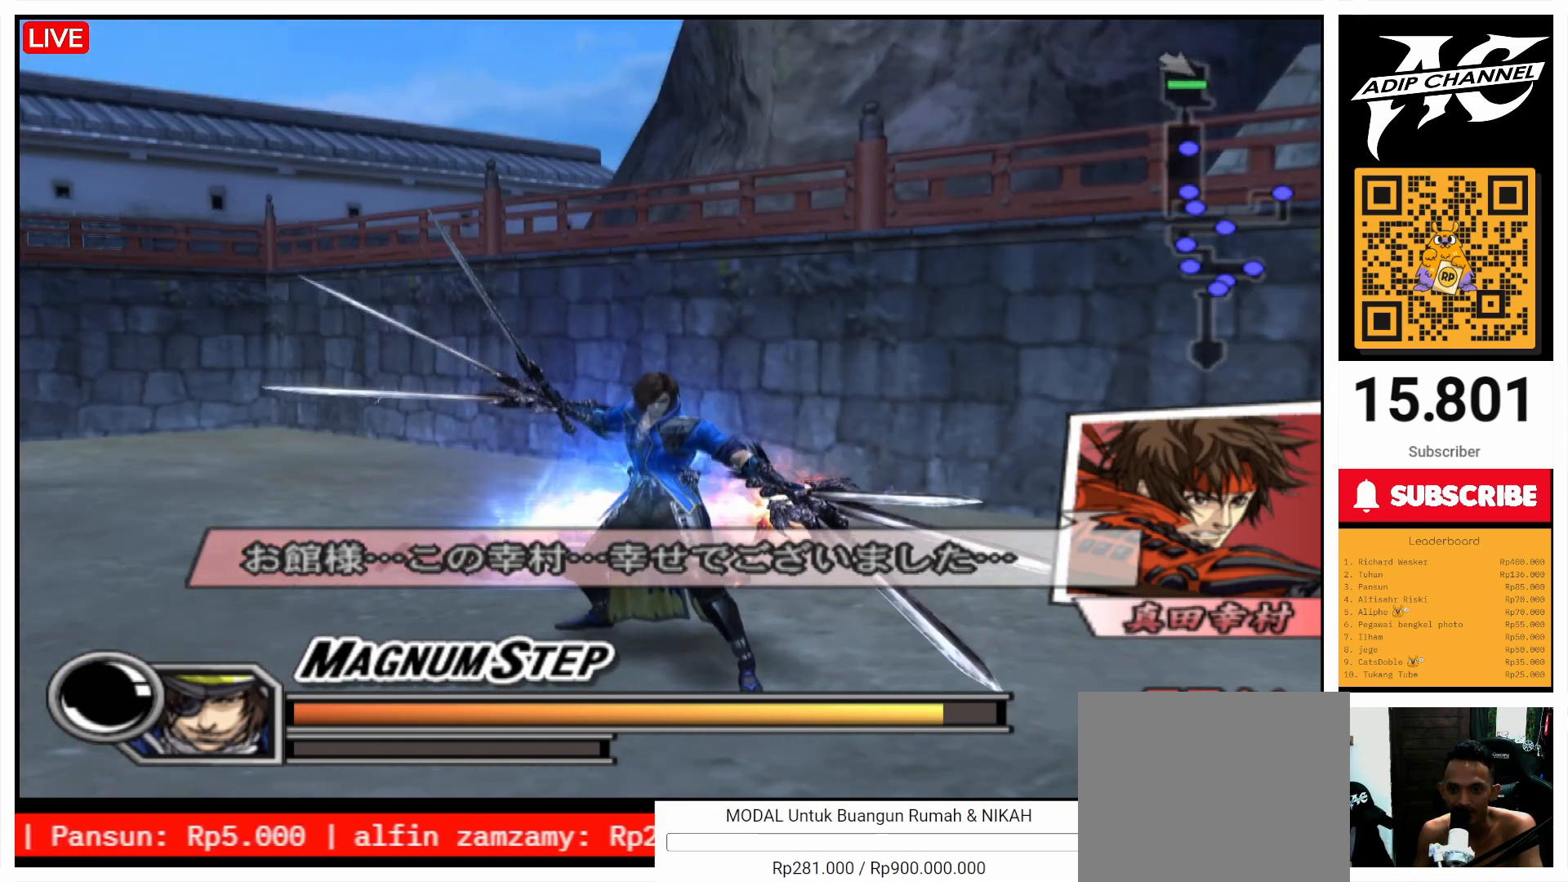
{"buttons": [], "left_stick": "center", "right_stick": "center", "events": [[300, "right_stick", "right"], [400, "right_stick", "center"]]}
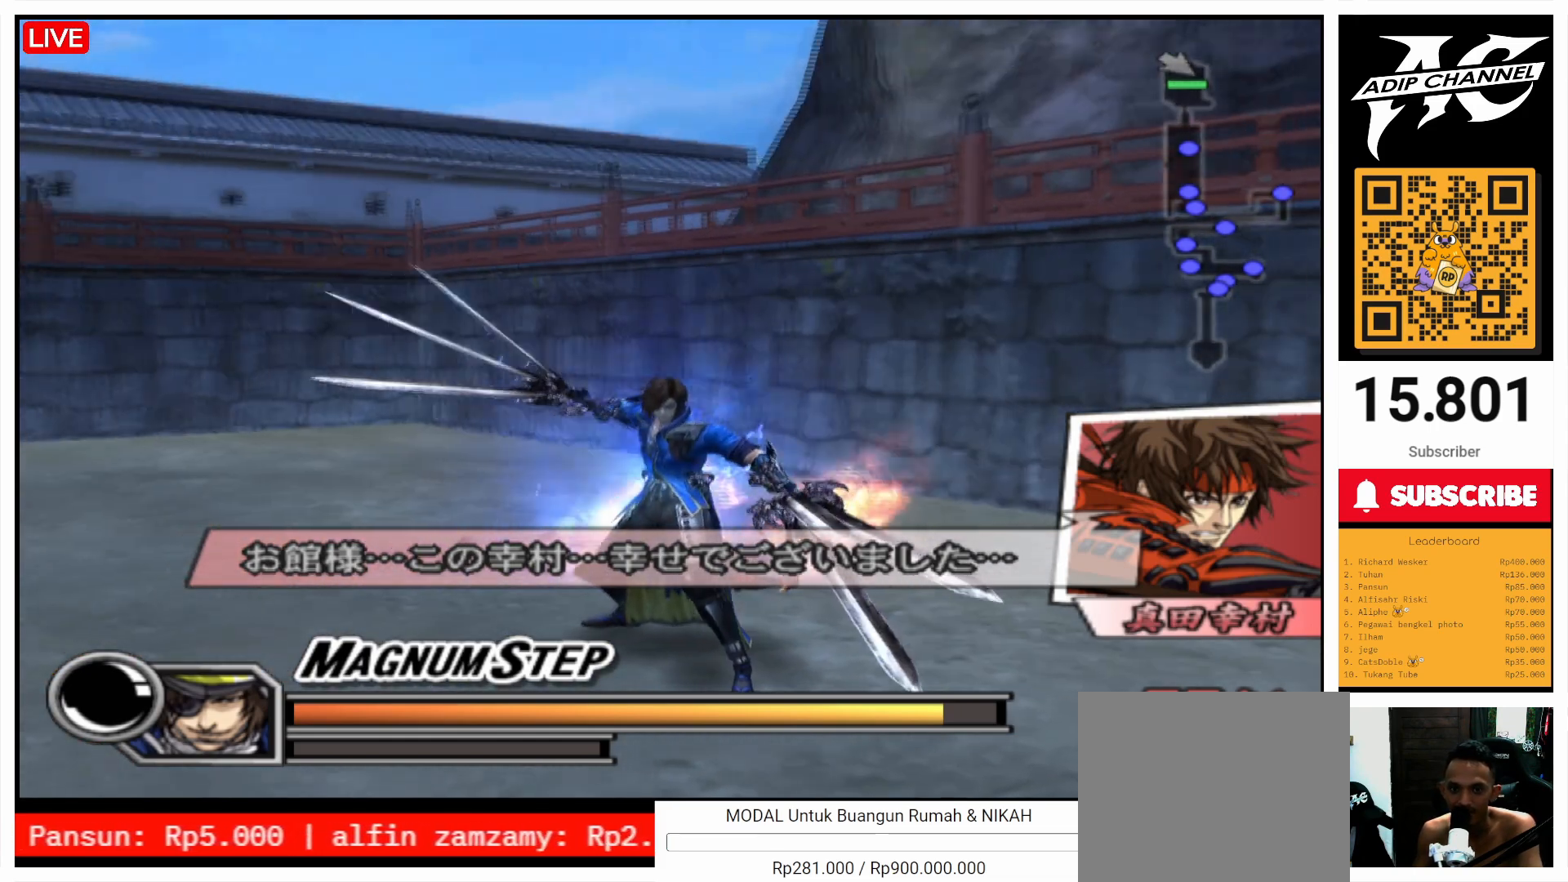
{"buttons": [], "left_stick": "center", "right_stick": "center", "events": [[267, "right_stick", "left"], [367, "right_stick", "center"]]}